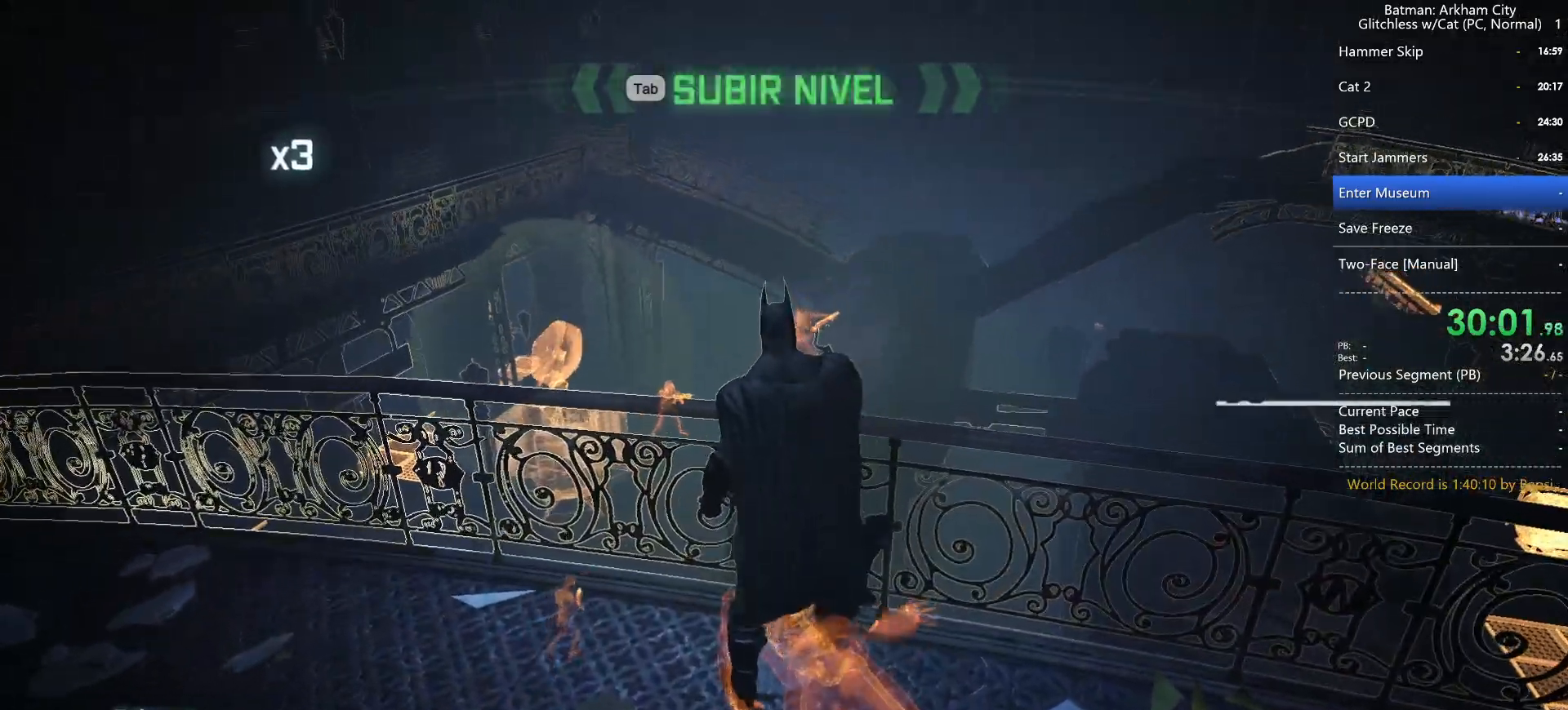
Gameplay with keyboard and mouse; each line is a JSON object with the keys and mouse buttons held at the frame after it. "events" lists presses ("down") and releases ("up") of "1", "2", "3", "4", "5", "a", "alt", "c", "caps_lock", "ctrl", "d", "e", "f", "g", "q", "r", "s", "shift", "space", "t", "tab", "v", "w", "x", "z", "mouse_left" and "mouse_right" between this image and that frame as [ms after this image, input, new state], when the widget could be followed in between. "mouse_left", "mouse_right" = the "left", "right" buttons of the "mouse" list. No other keys are recorded. Not read: mouse_move mouse_wheel.
{"keys": ["space", "w"], "mouse": [], "events": [[67, "2", "up"], [450, "space", "down"], [450, "w", "down"]]}
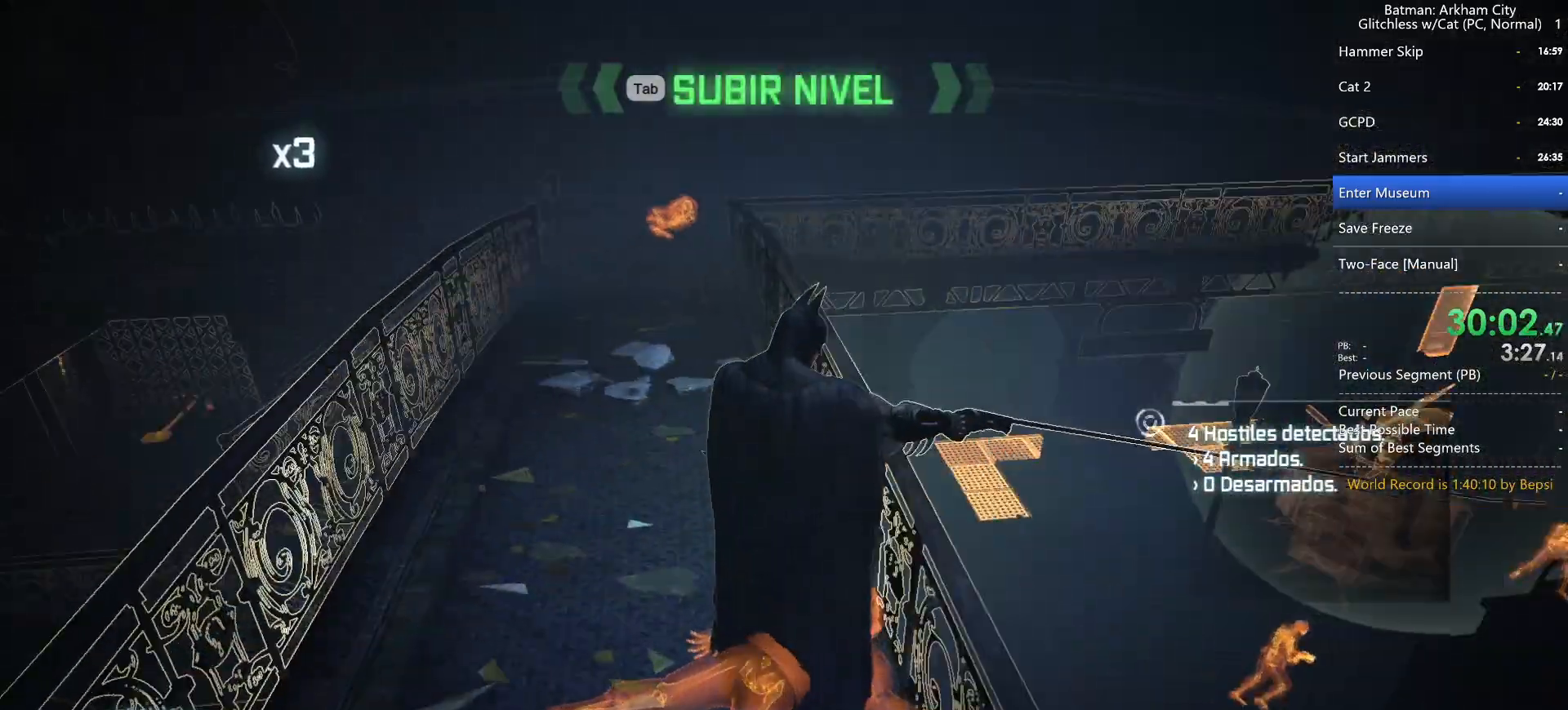
{"keys": ["space", "w"], "mouse": [], "events": []}
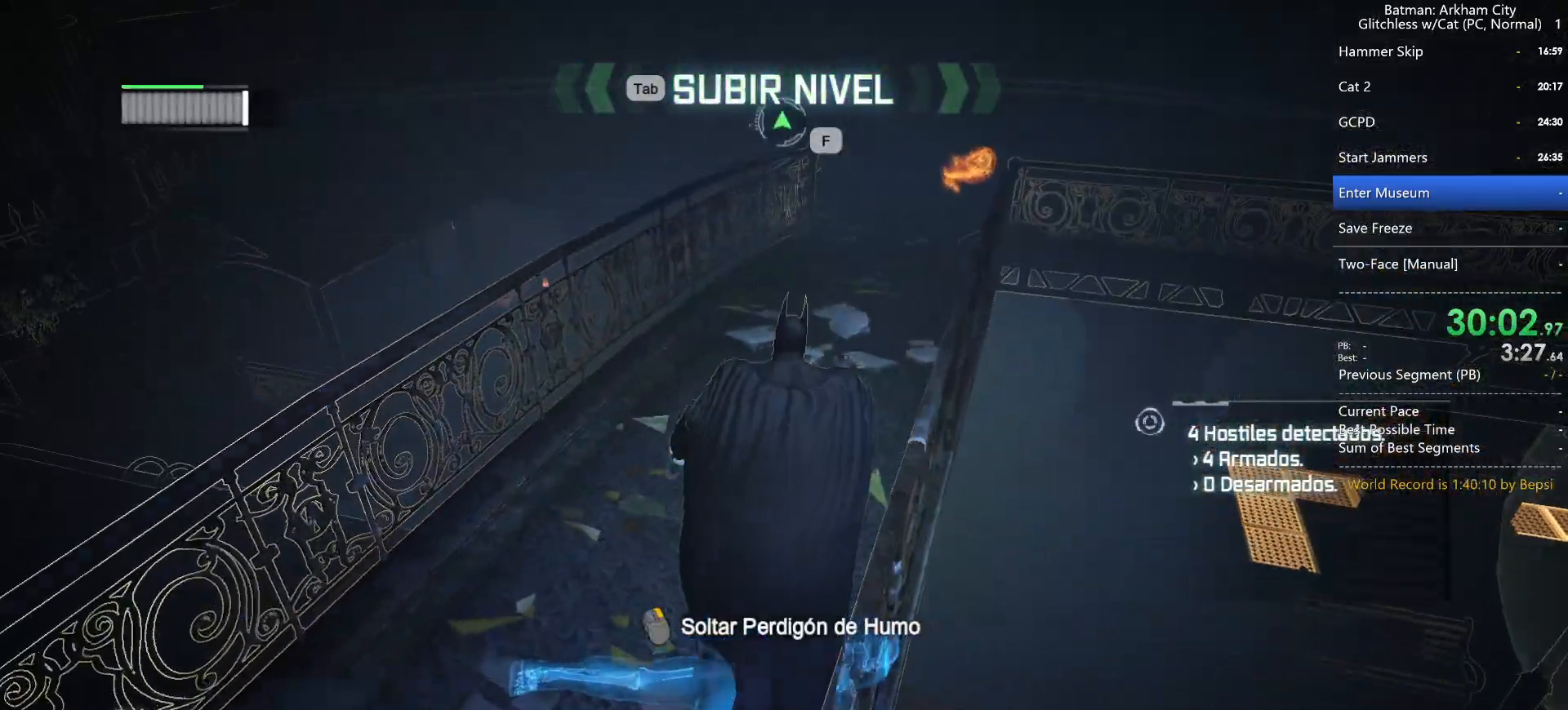
{"keys": ["space", "w"], "mouse": [], "events": []}
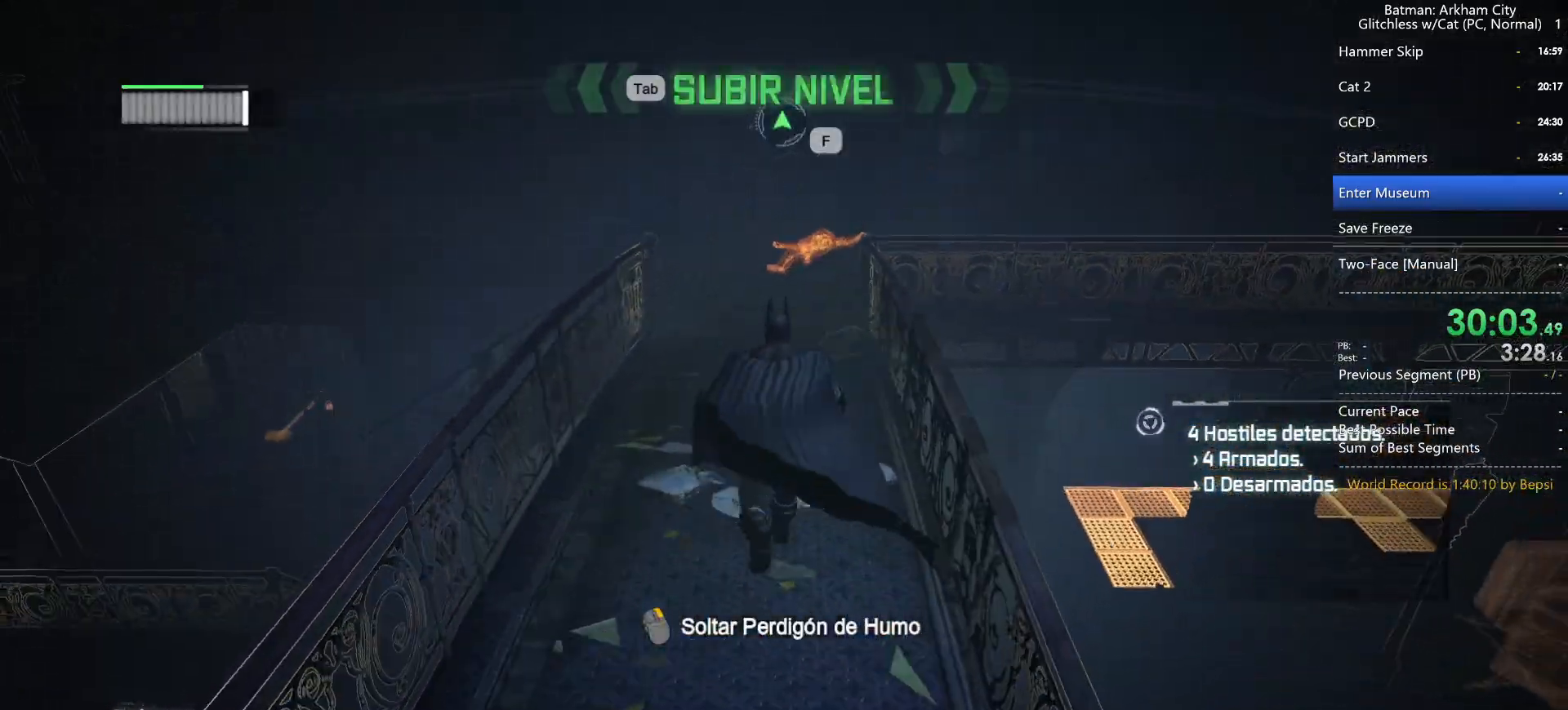
{"keys": ["space", "w"], "mouse": [], "events": [[17, "ctrl", "down"], [217, "ctrl", "up"]]}
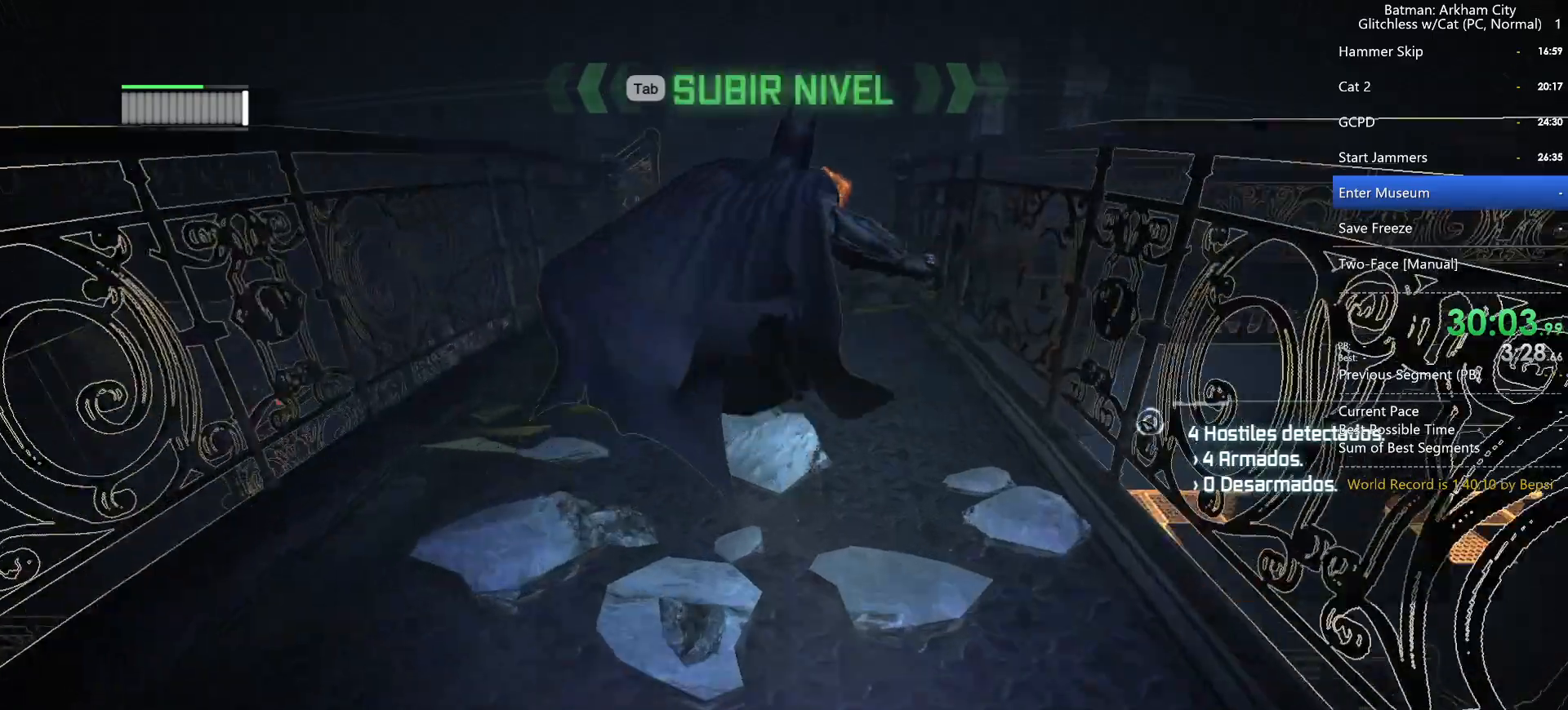
{"keys": ["space", "w"], "mouse": [], "events": []}
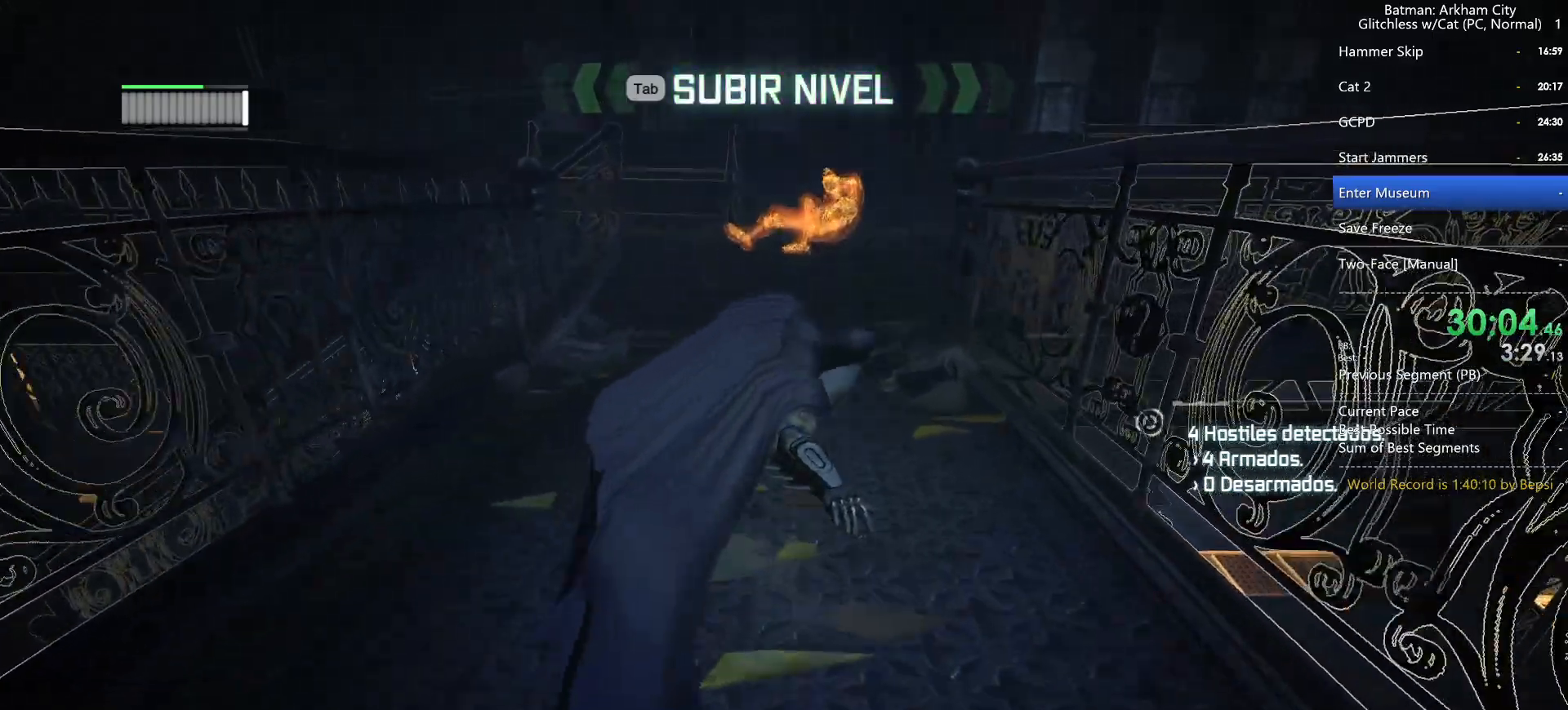
{"keys": ["space", "w"], "mouse": [], "events": []}
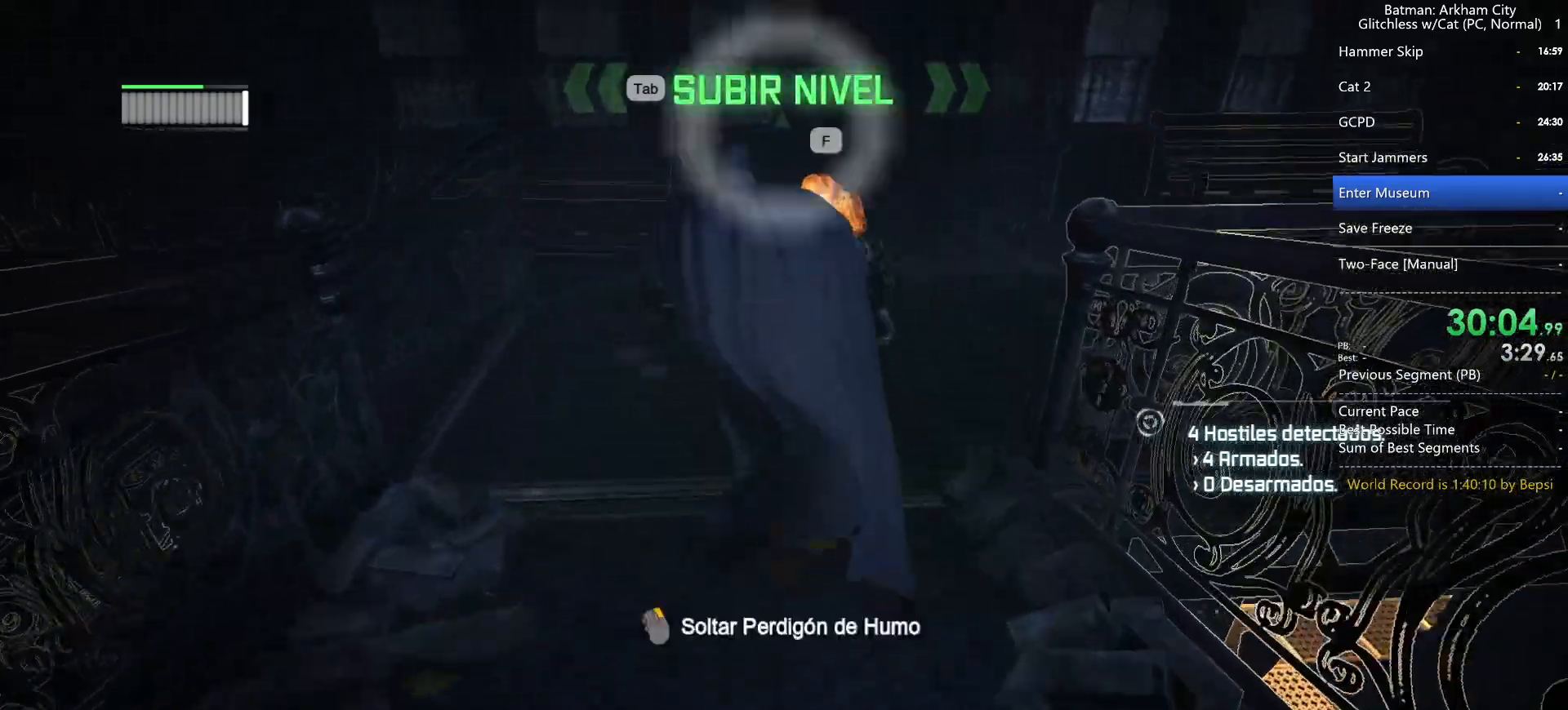
{"keys": ["ctrl"], "mouse": [], "events": [[267, "ctrl", "down"], [267, "space", "up"], [267, "w", "up"], [317, "mouse_right", "down"], [417, "mouse_right", "up"]]}
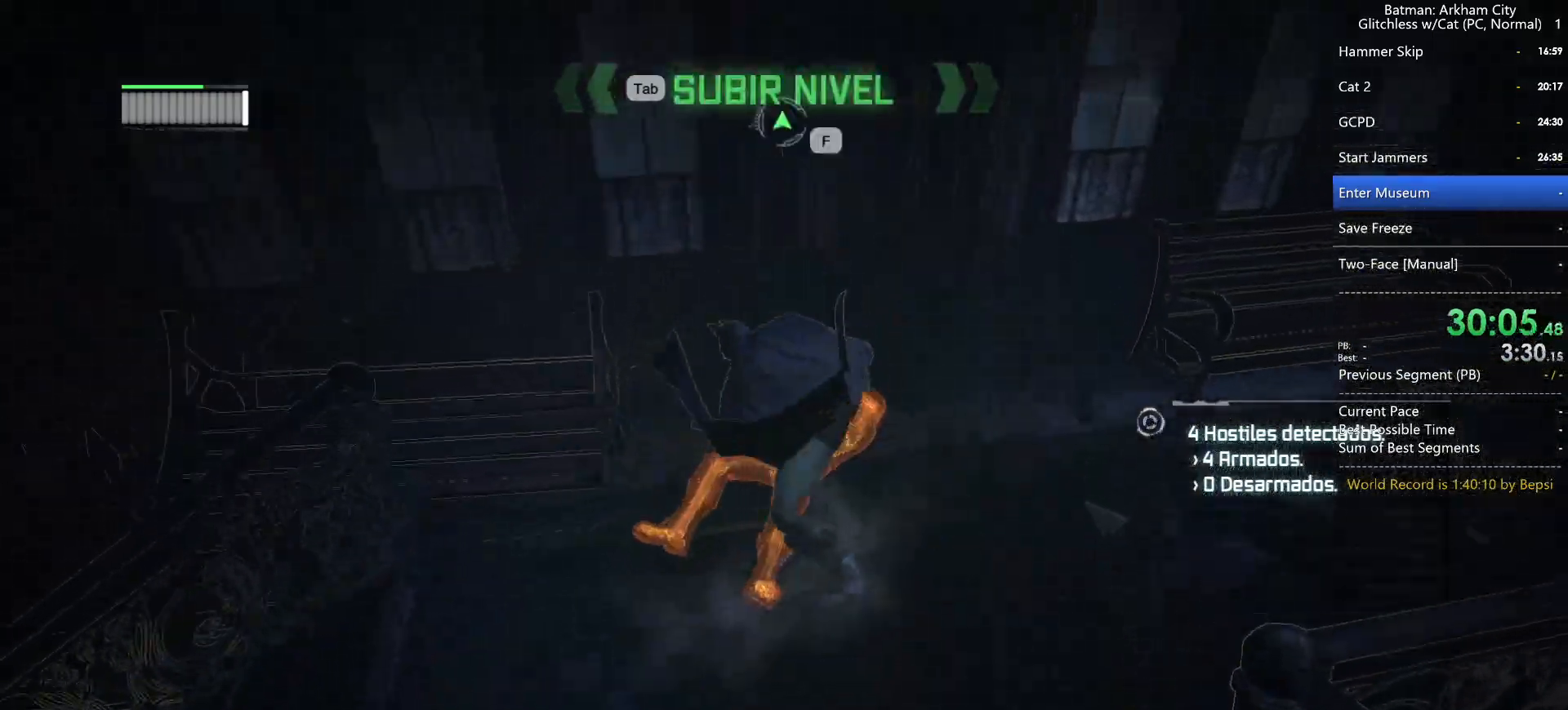
{"keys": [], "mouse": [], "events": [[17, "mouse_right", "down"], [100, "mouse_right", "up"], [467, "ctrl", "up"]]}
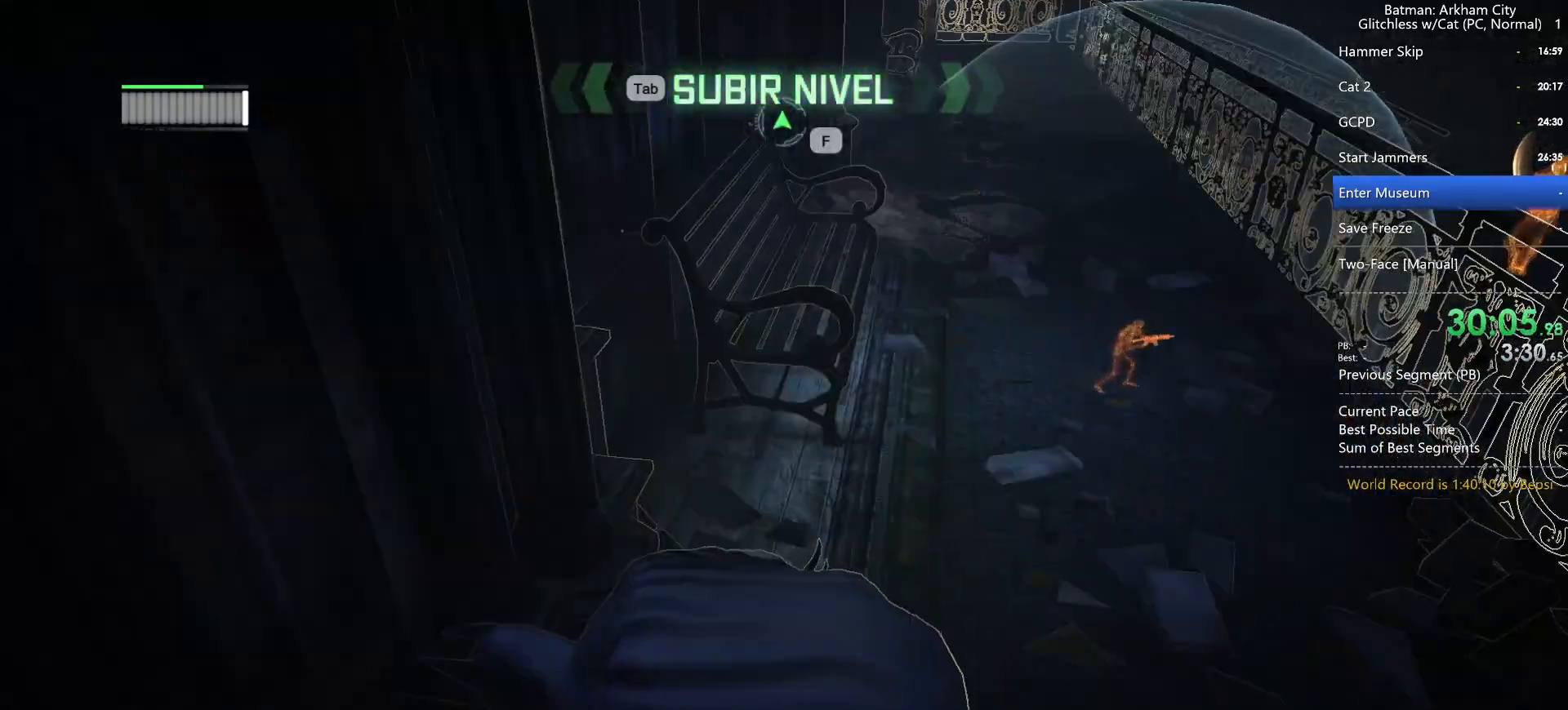
{"keys": ["space", "w"], "mouse": [], "events": [[350, "space", "down"], [350, "w", "down"]]}
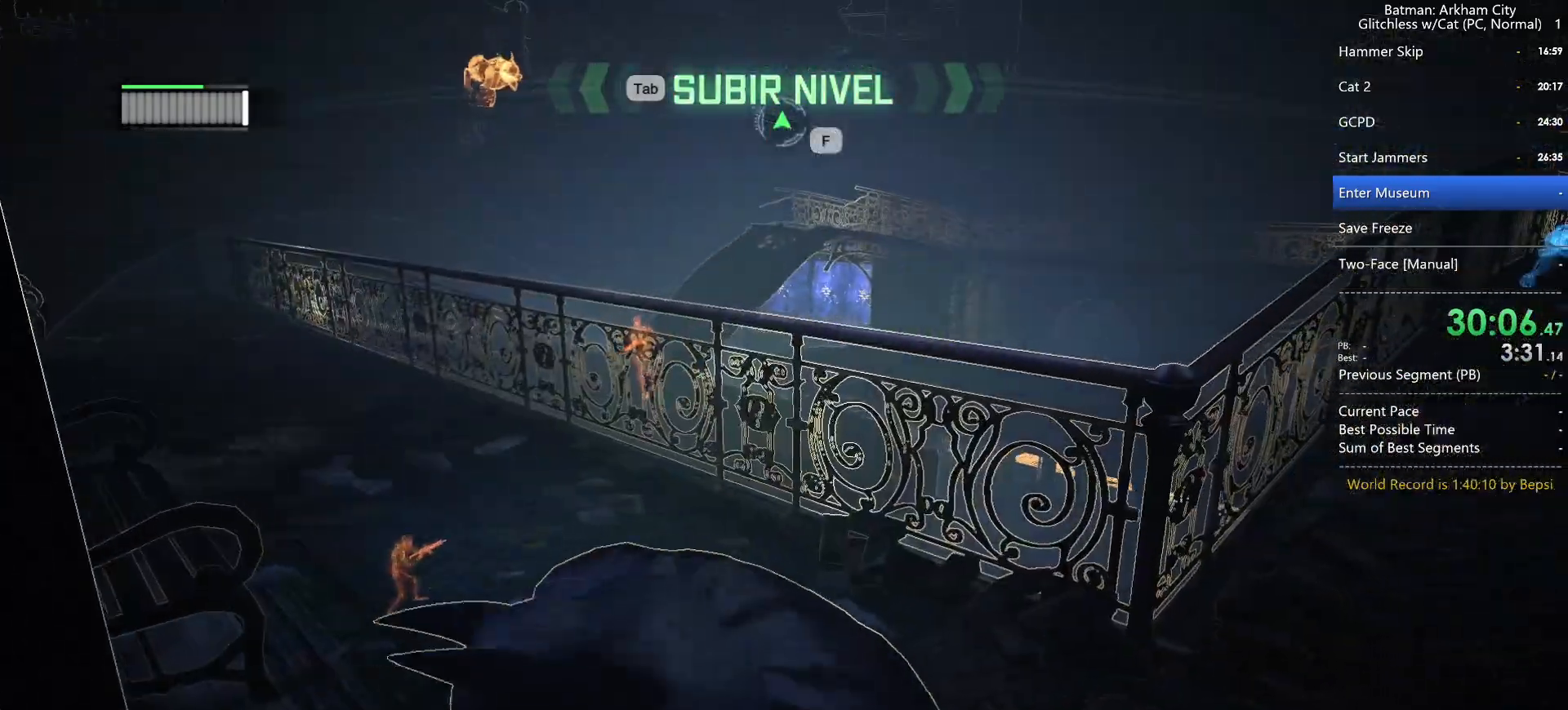
{"keys": ["space", "w"], "mouse": [], "events": []}
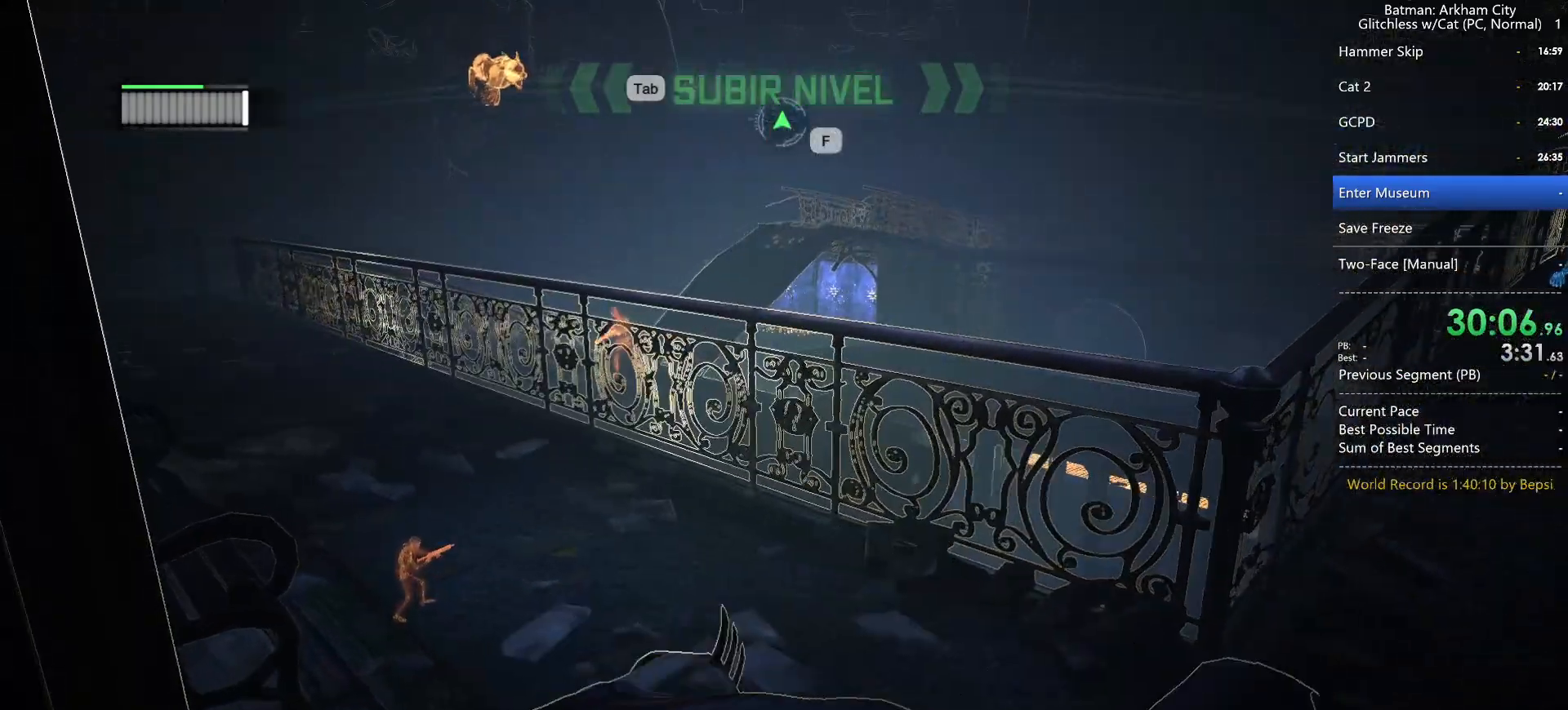
{"keys": ["space", "w"], "mouse": [], "events": []}
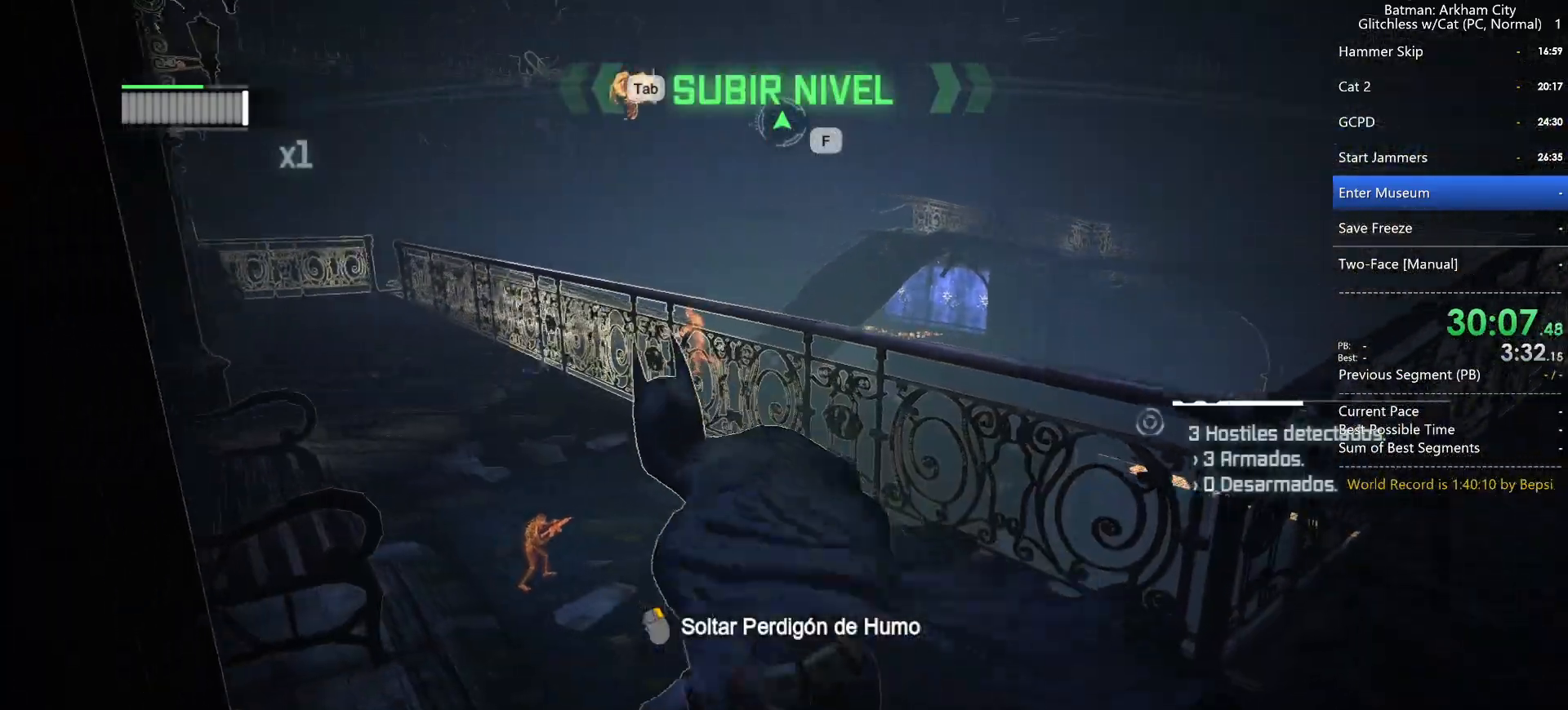
{"keys": ["space", "w"], "mouse": [], "events": []}
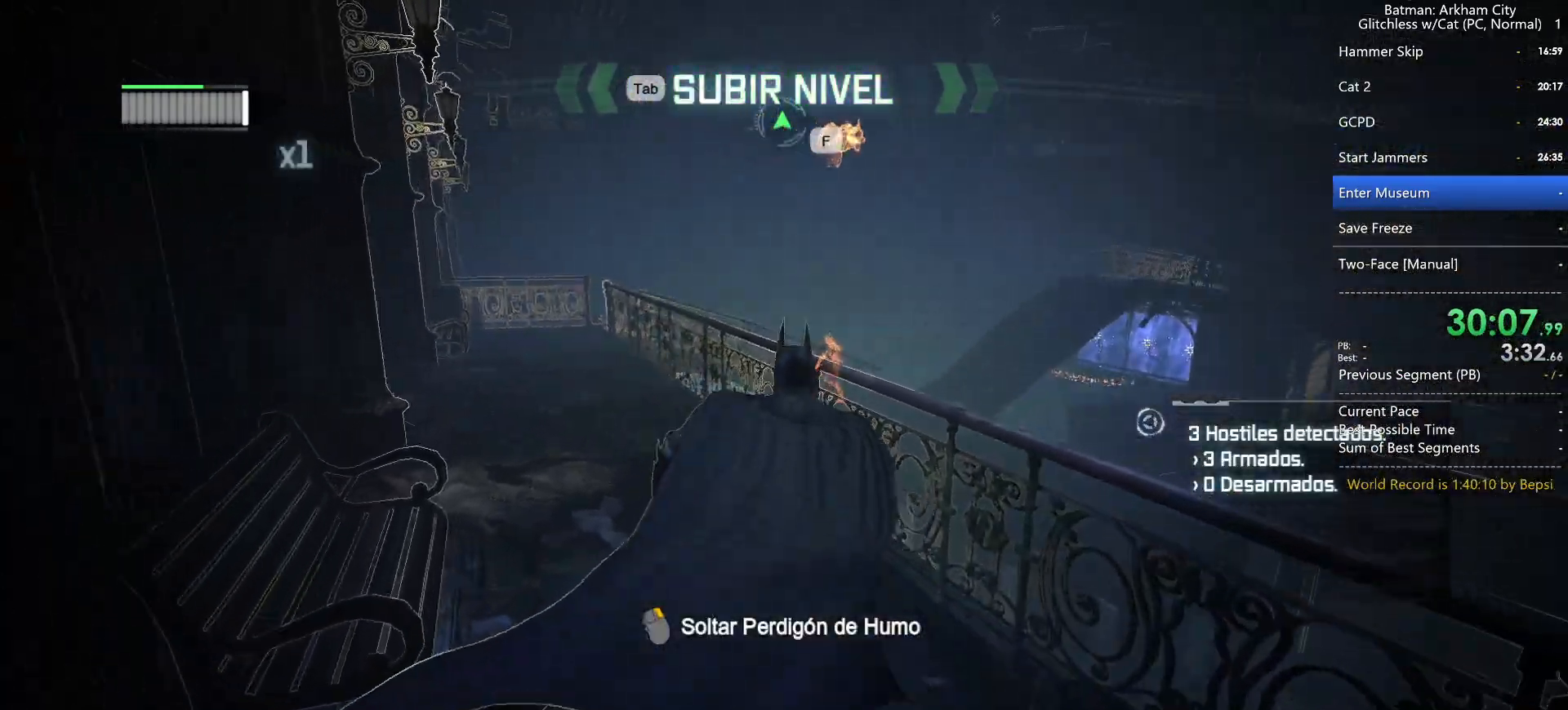
{"keys": ["2"], "mouse": [], "events": [[183, "space", "up"], [233, "w", "up"], [283, "2", "down"], [367, "2", "up"], [417, "2", "down"]]}
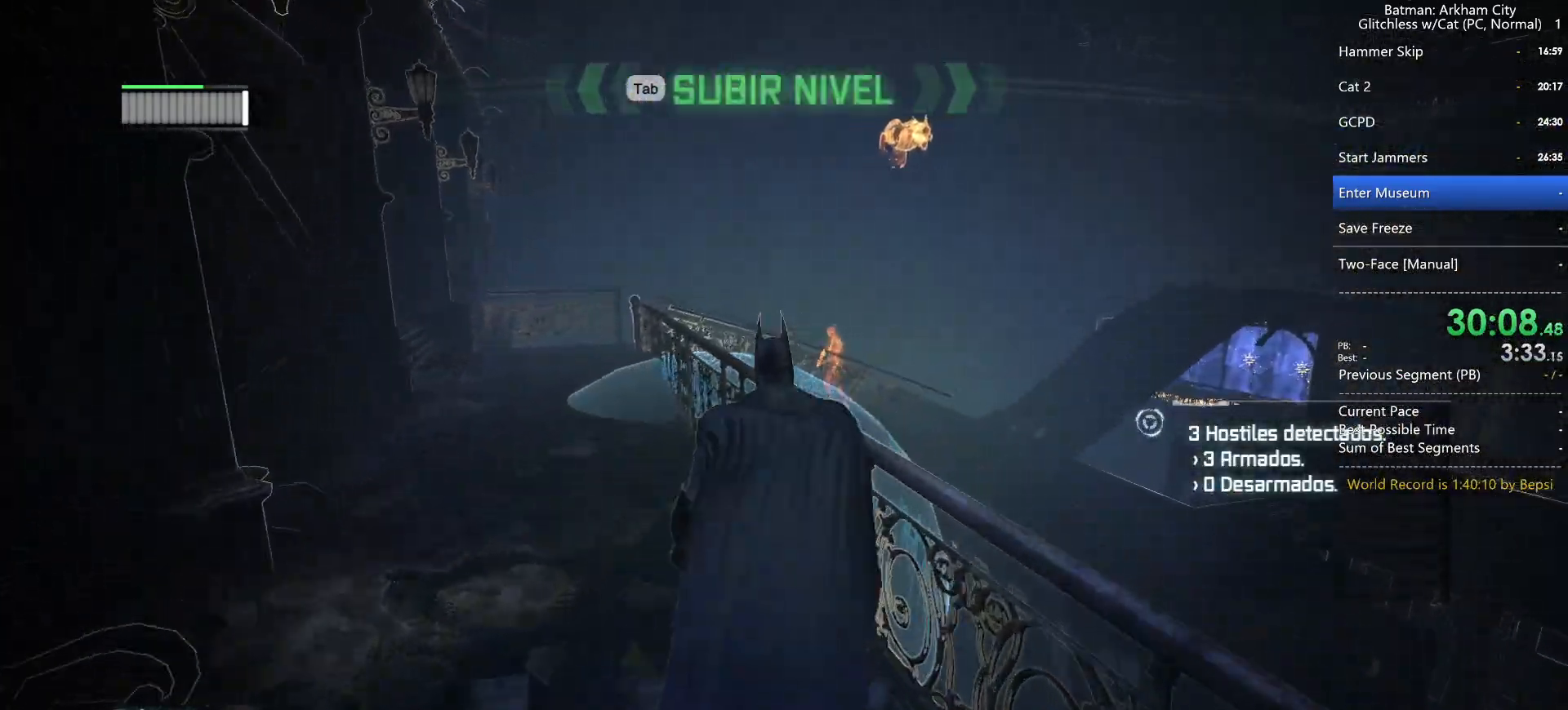
{"keys": [], "mouse": [], "events": [[17, "2", "up"], [67, "2", "down"], [150, "2", "up"], [200, "2", "down"], [283, "2", "up"]]}
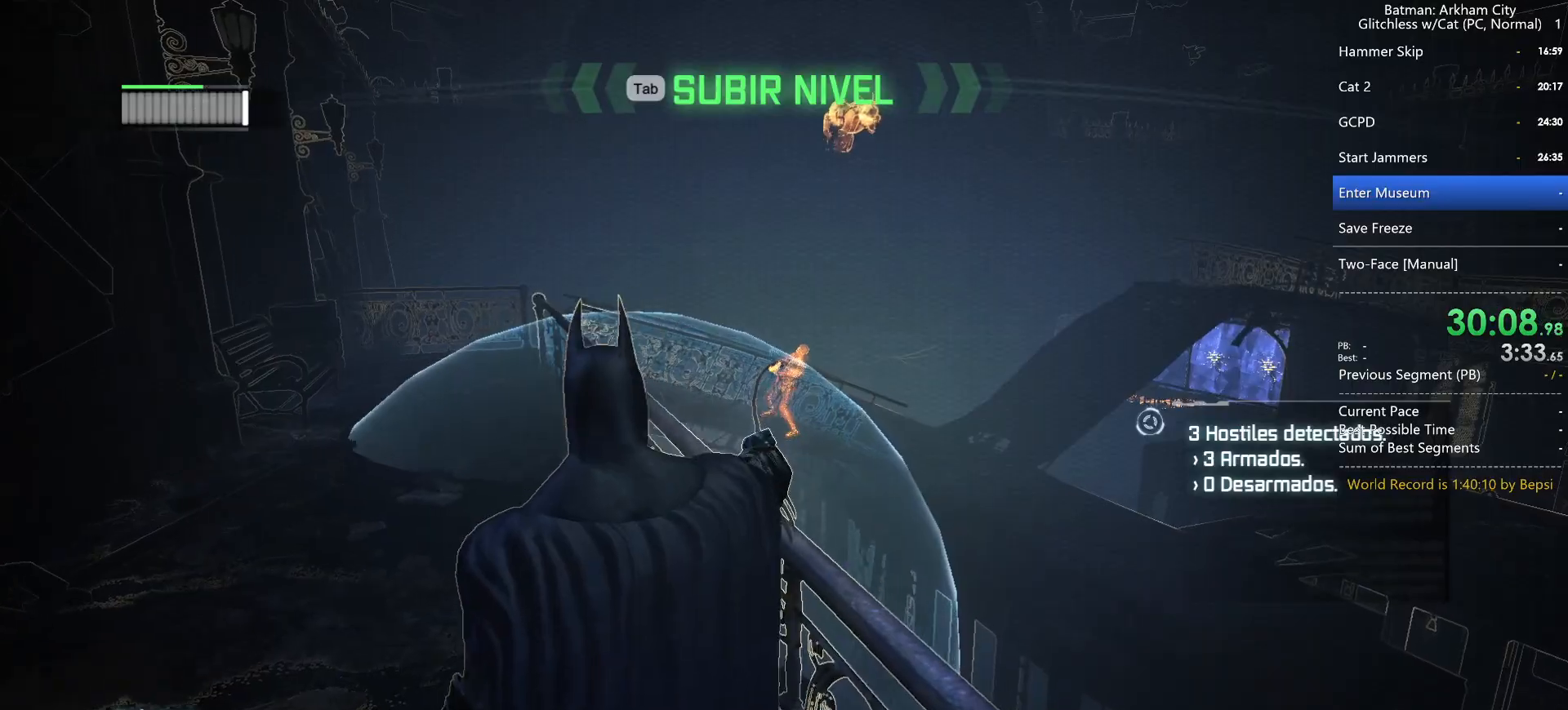
{"keys": [], "mouse": [], "events": [[117, "2", "down"], [217, "2", "up"], [267, "2", "down"], [350, "2", "up"], [400, "2", "down"], [500, "2", "up"]]}
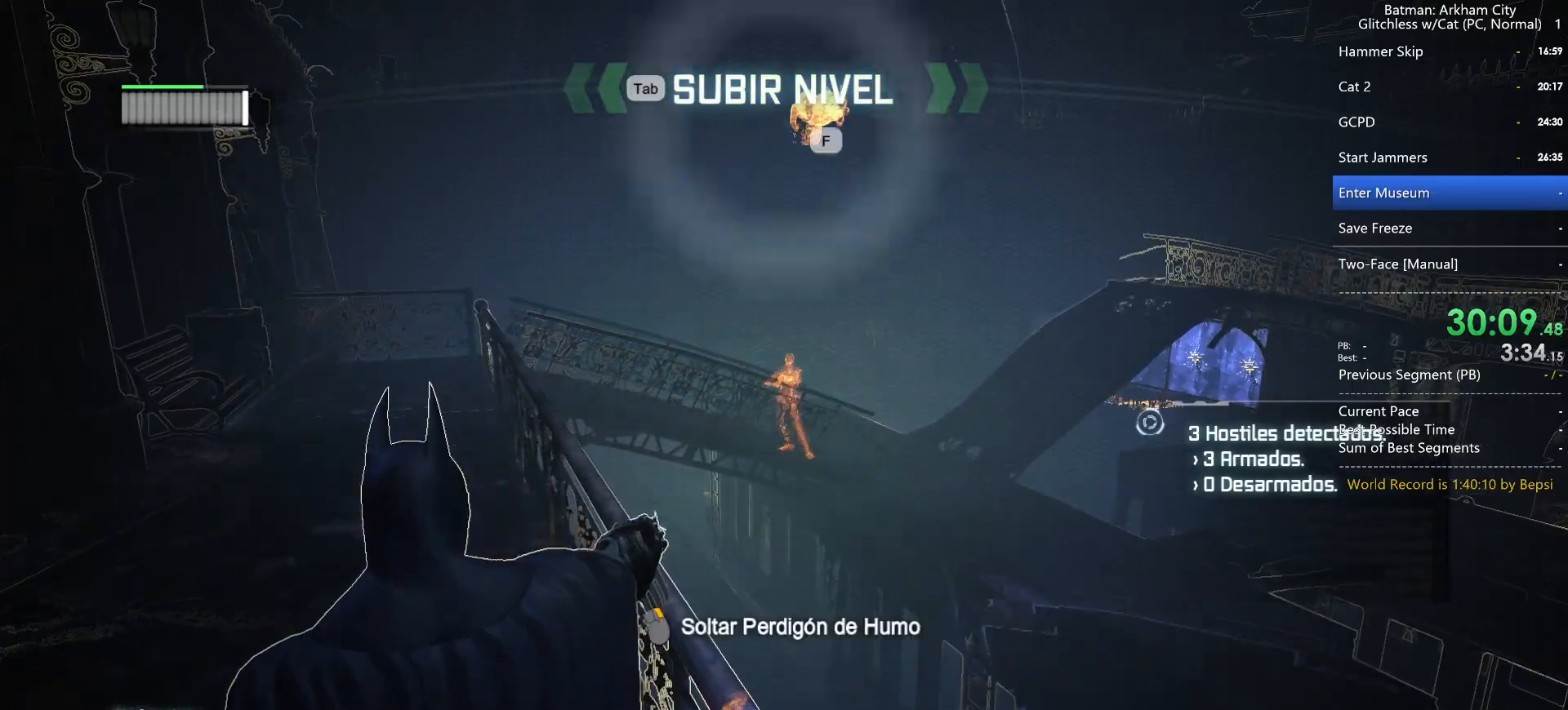
{"keys": ["w"], "mouse": [], "events": [[83, "2", "down"], [133, "2", "up"], [233, "2", "down"], [317, "2", "up"], [500, "w", "down"]]}
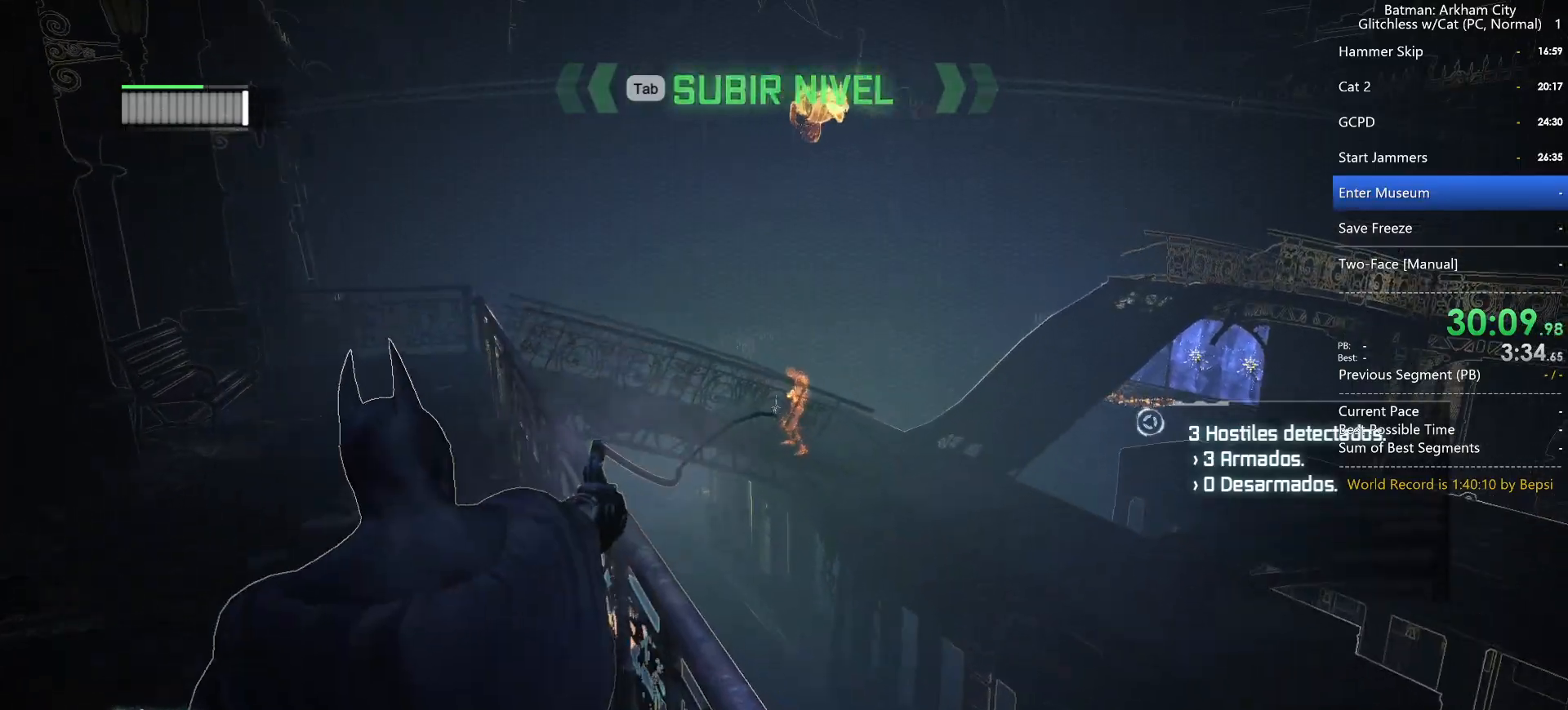
{"keys": ["ctrl", "w"], "mouse": [], "events": [[50, "ctrl", "down"]]}
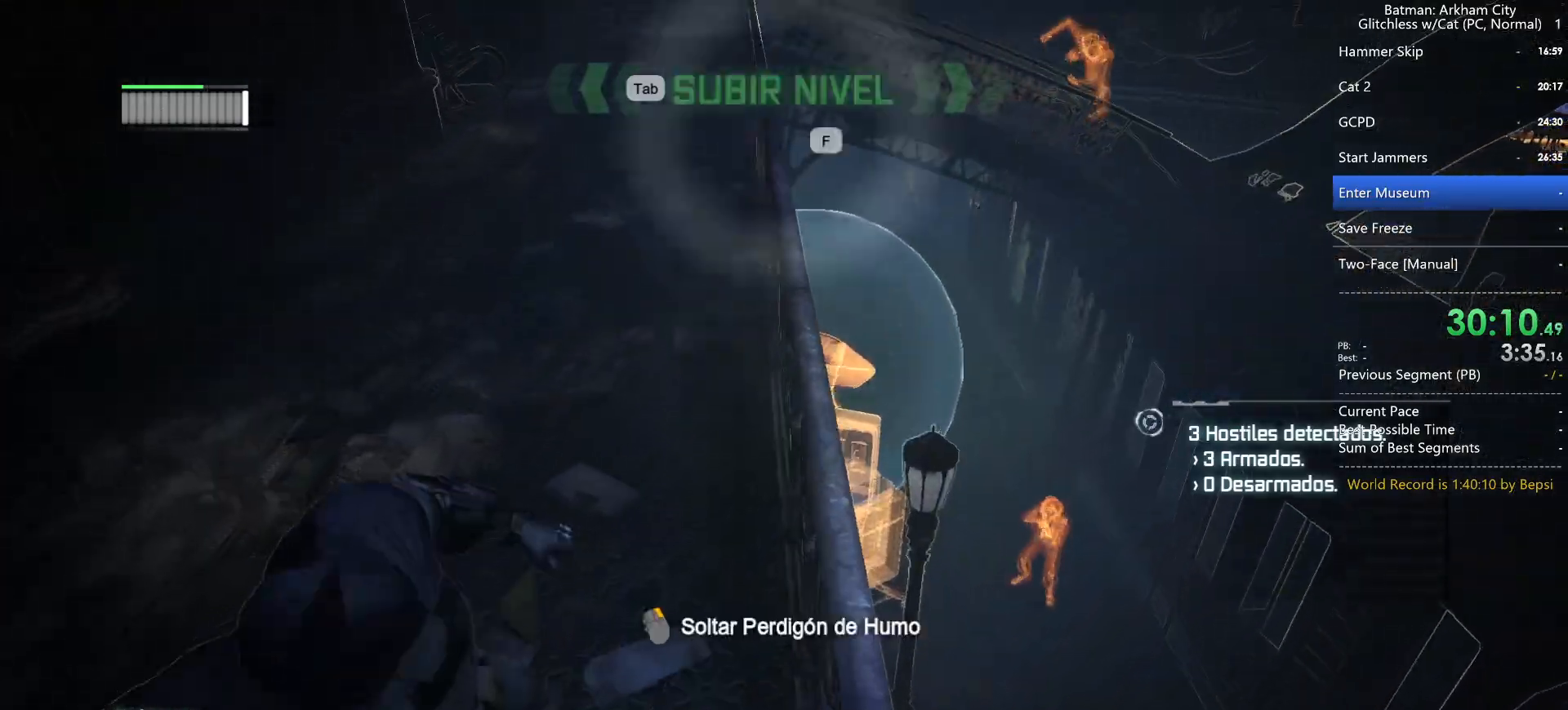
{"keys": ["ctrl", "w"], "mouse": [], "events": []}
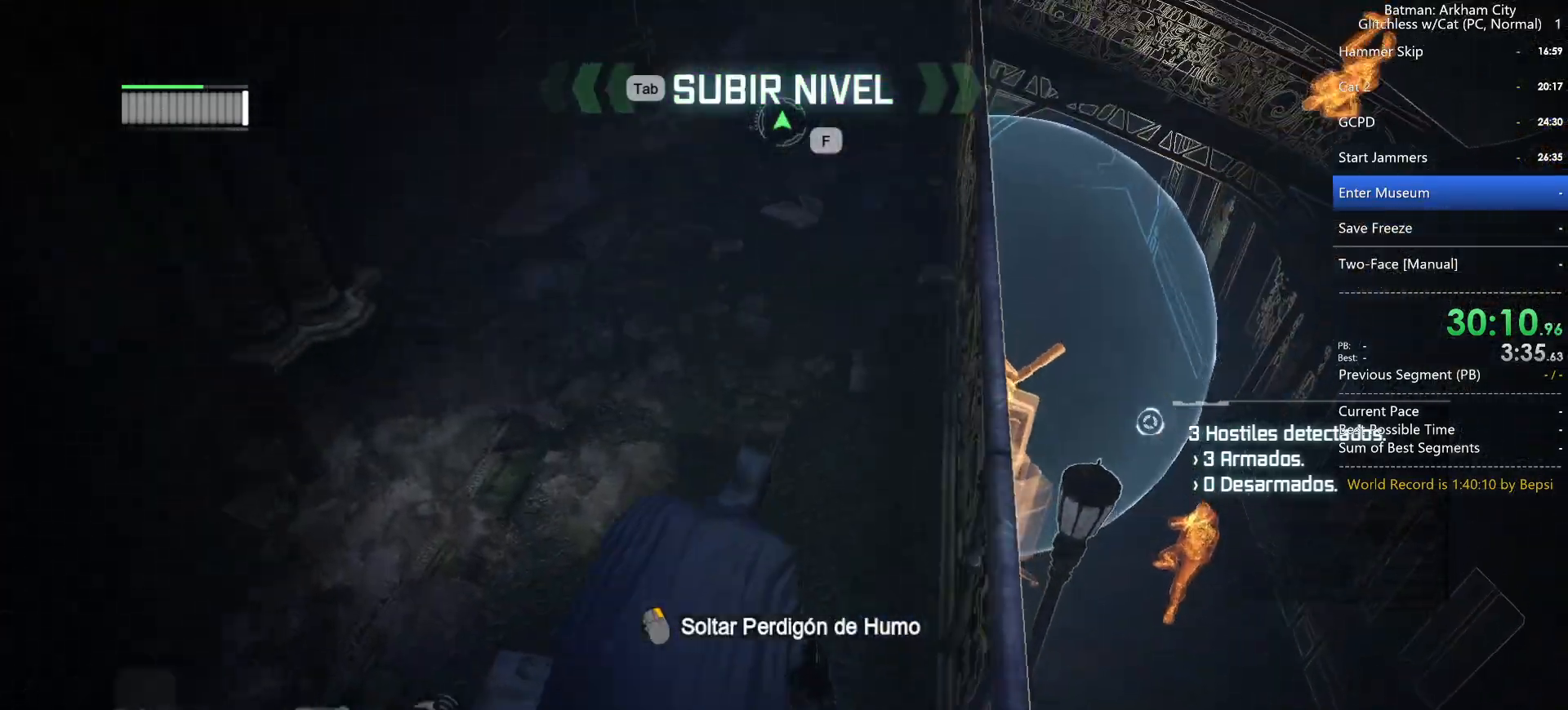
{"keys": ["space", "w"], "mouse": [], "events": [[83, "ctrl", "up"], [133, "space", "down"]]}
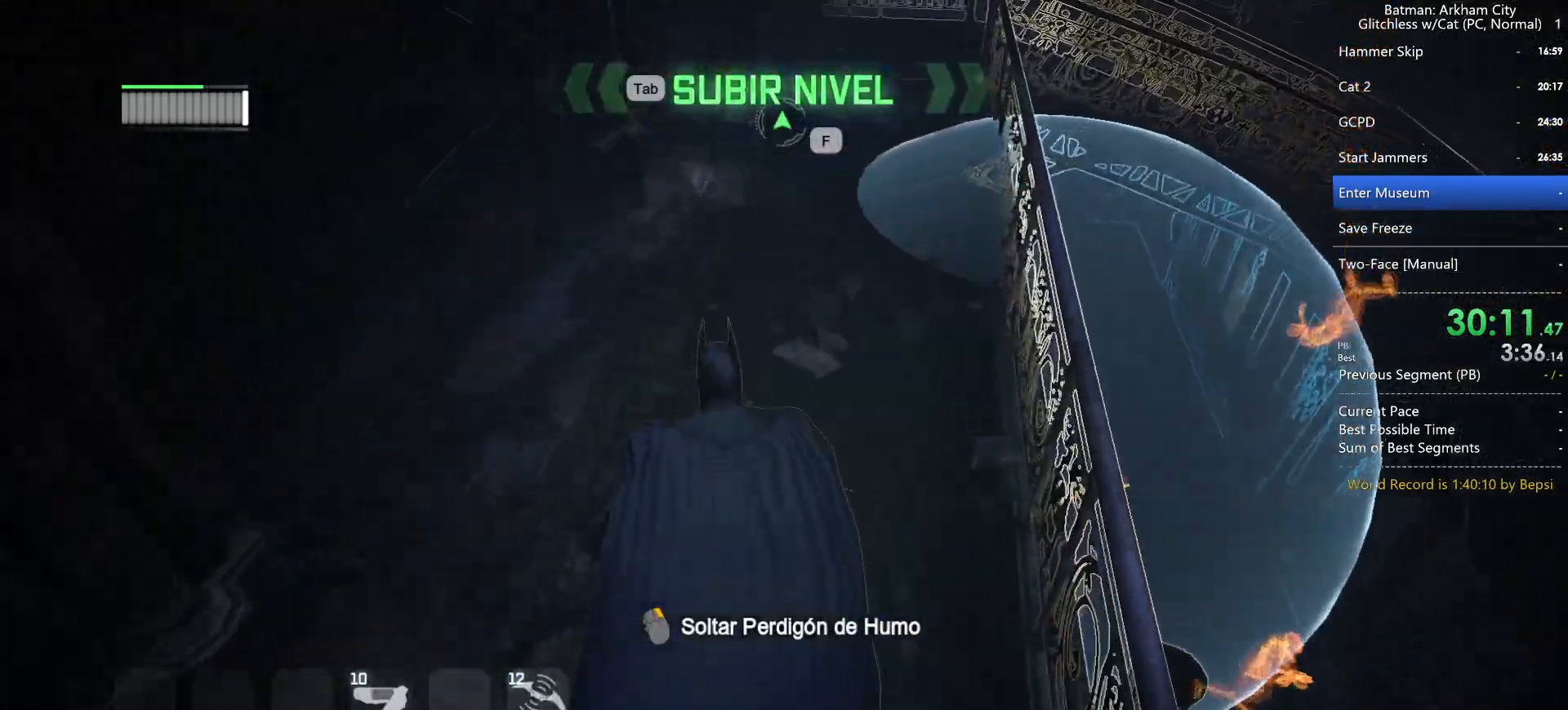
{"keys": ["space", "w"], "mouse": [], "events": []}
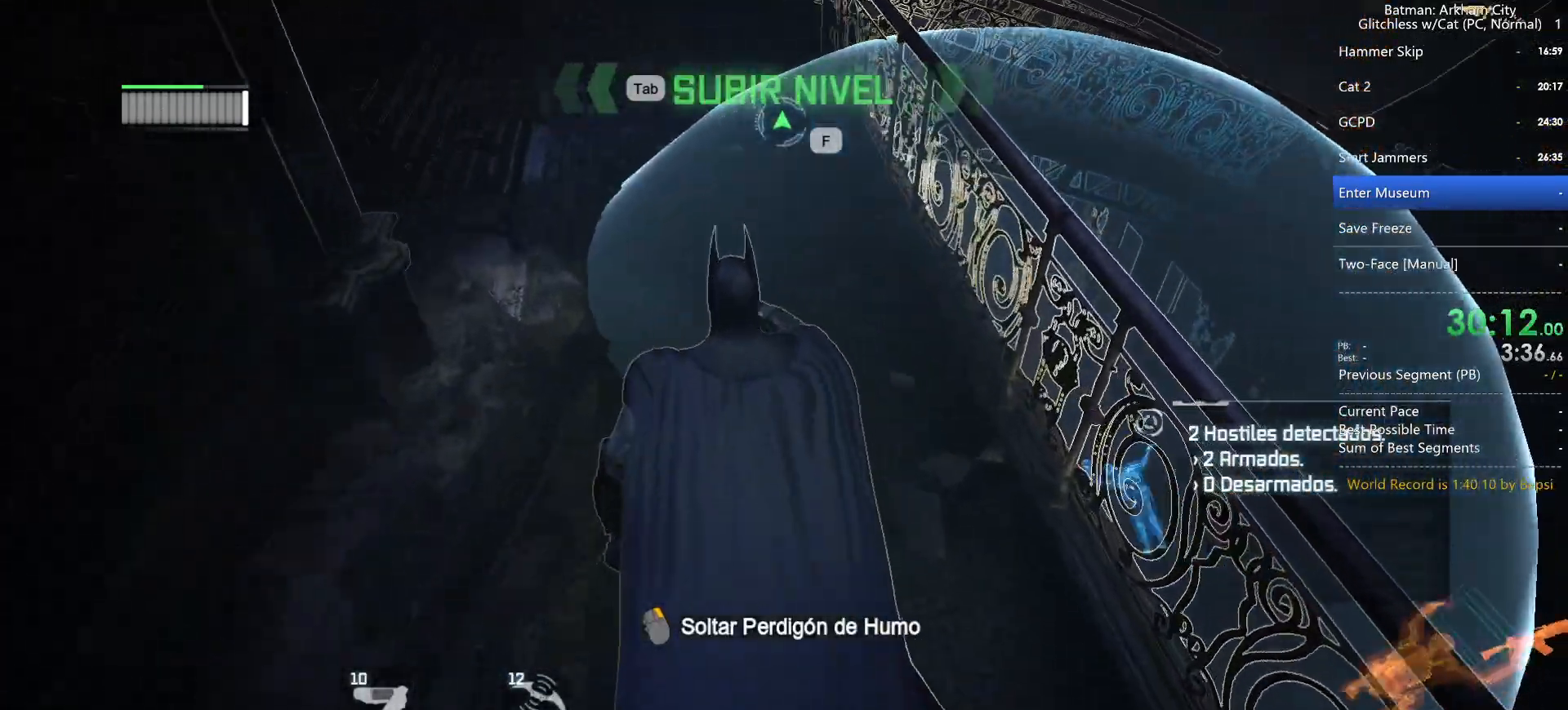
{"keys": [], "mouse": [], "events": [[17, "space", "up"], [117, "space", "down"], [200, "space", "up"], [250, "space", "down"], [333, "space", "up"], [333, "w", "up"], [450, "space", "down"], [483, "space", "up"]]}
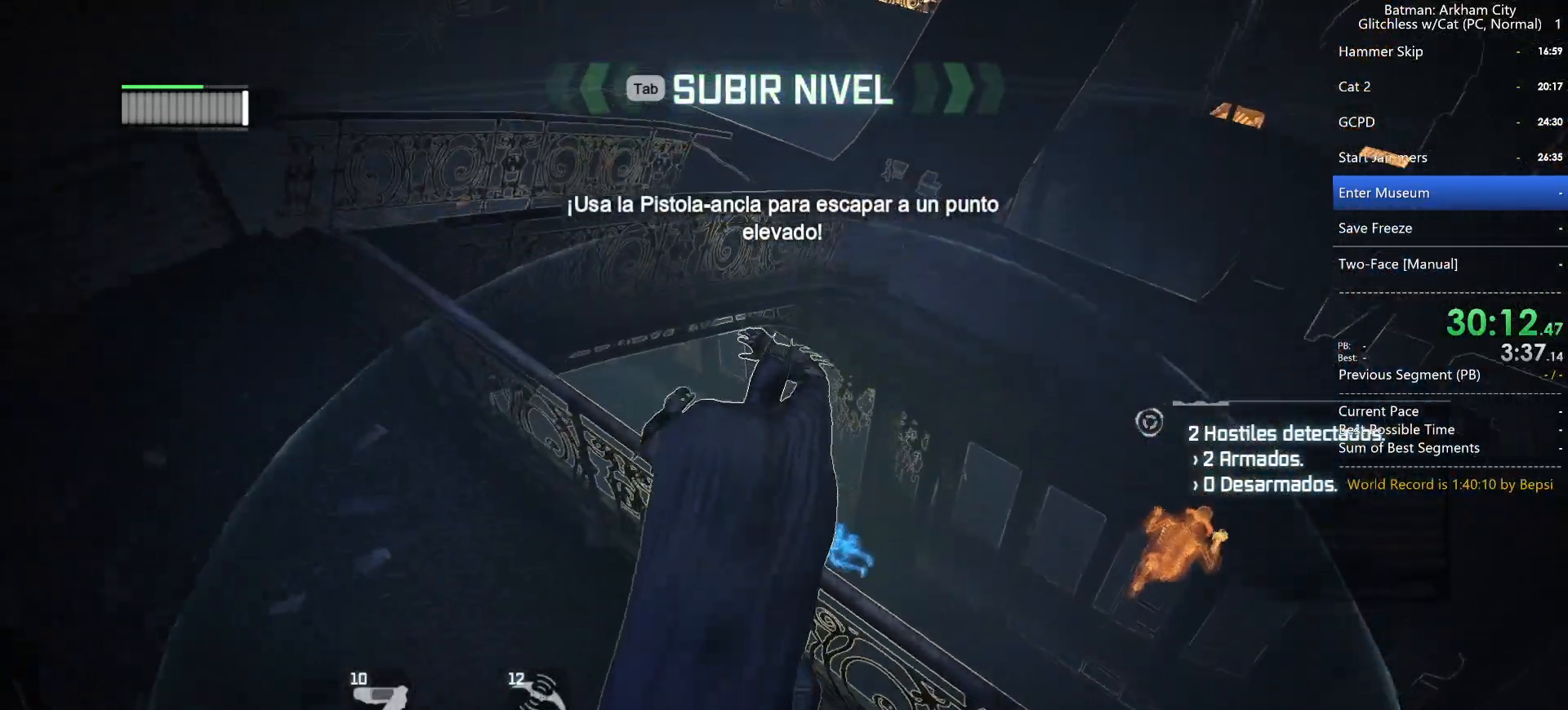
{"keys": [], "mouse": [], "events": []}
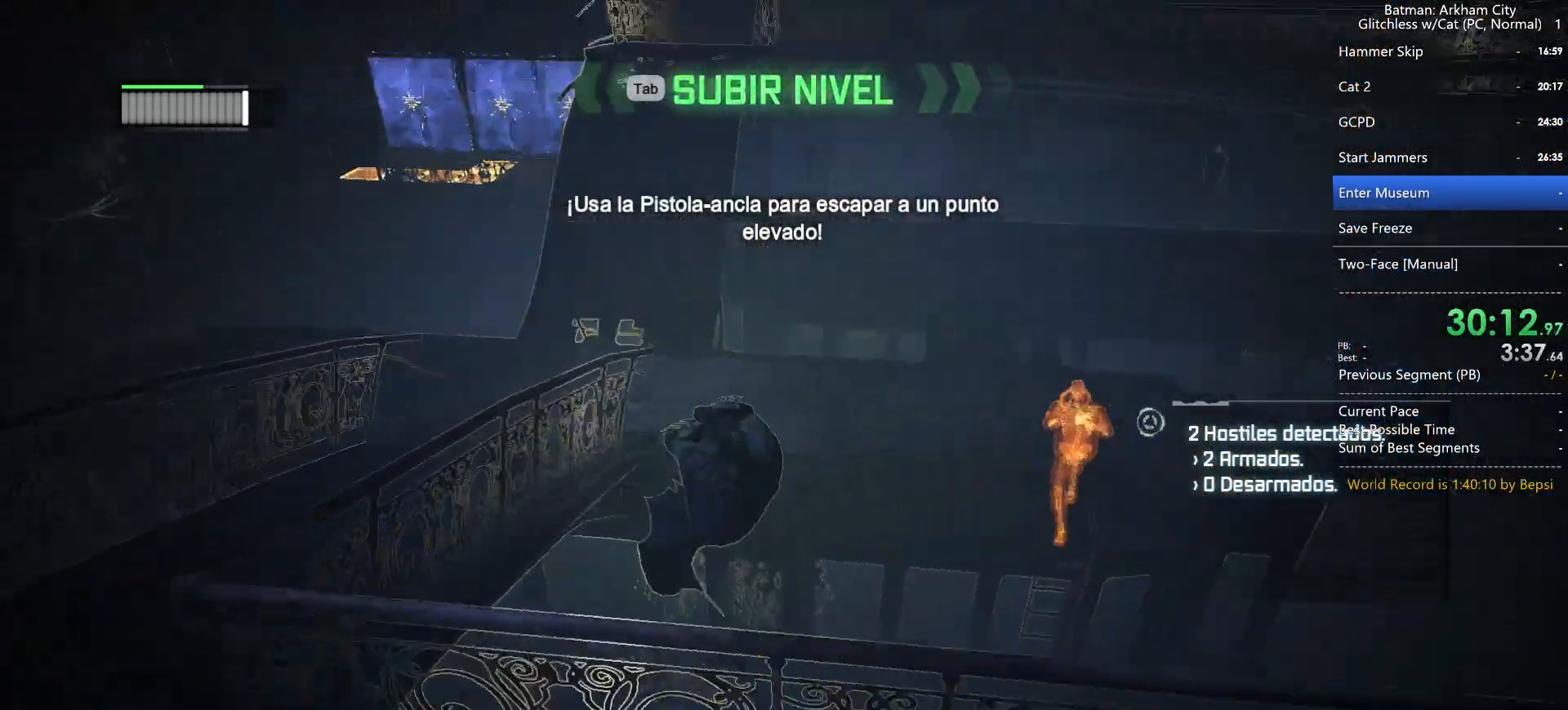
{"keys": [], "mouse": [], "events": [[183, "2", "down"], [283, "2", "up"], [383, "2", "down"], [433, "2", "up"]]}
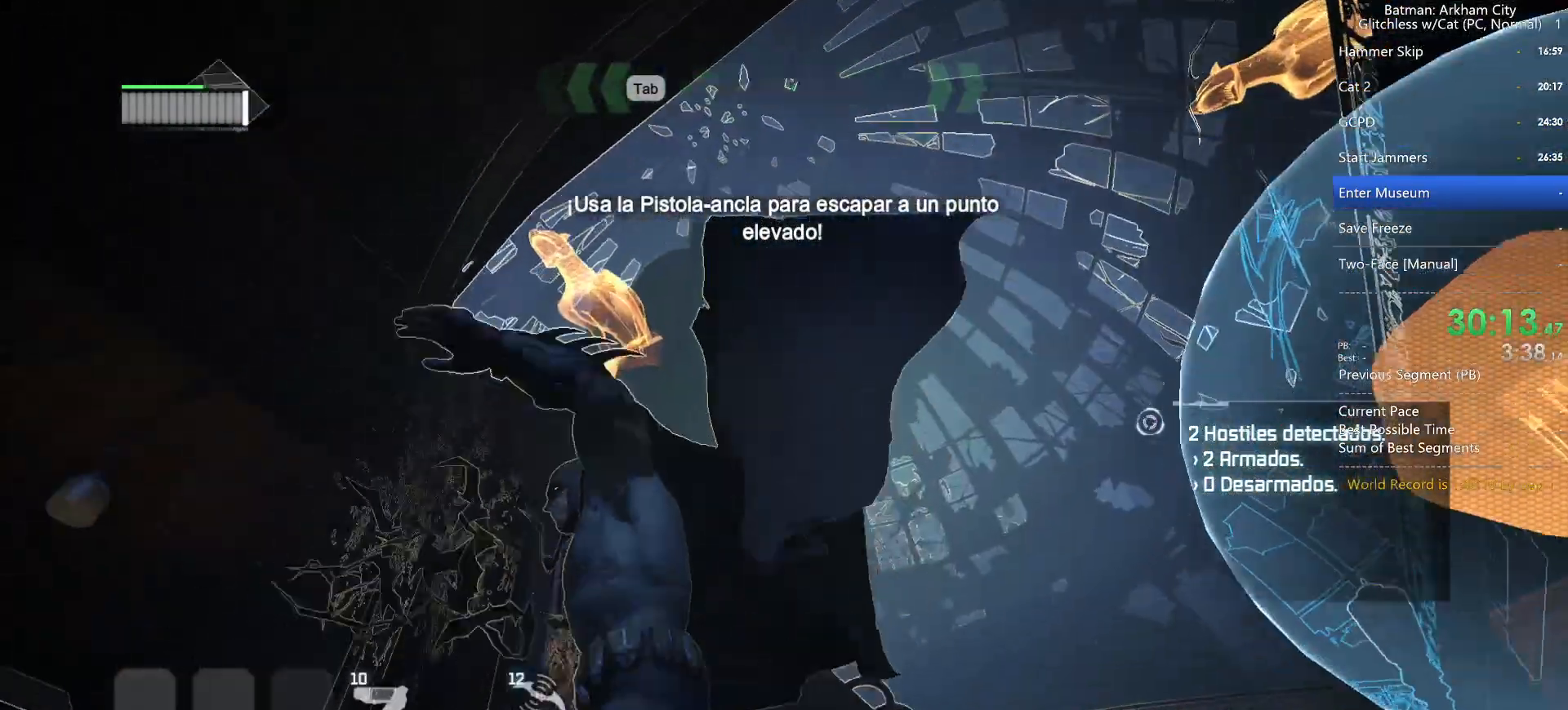
{"keys": [], "mouse": [], "events": [[33, "2", "down"], [67, "2", "up"], [117, "2", "down"], [217, "2", "up"], [300, "2", "down"], [400, "2", "up"]]}
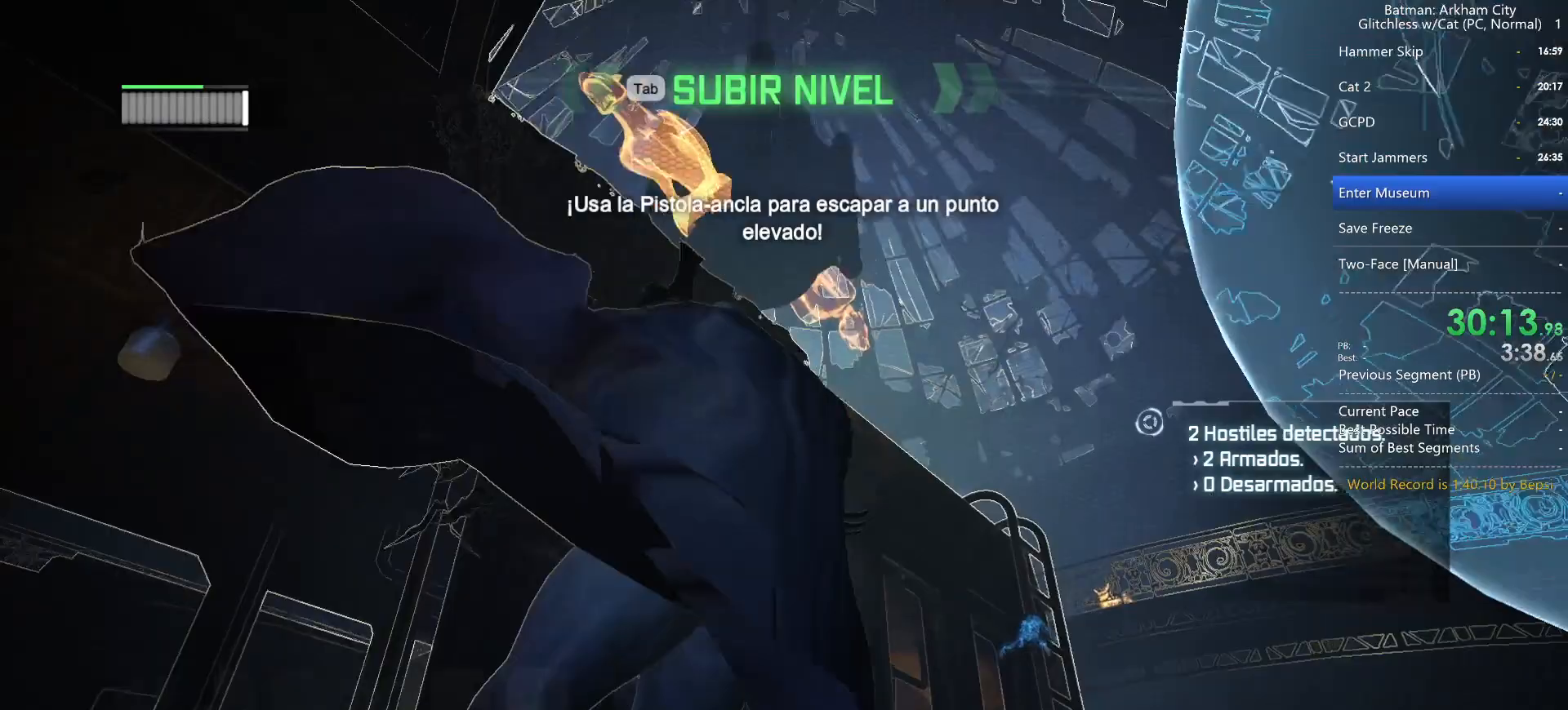
{"keys": ["ctrl", "w"], "mouse": [], "events": [[233, "w", "down"], [317, "ctrl", "down"]]}
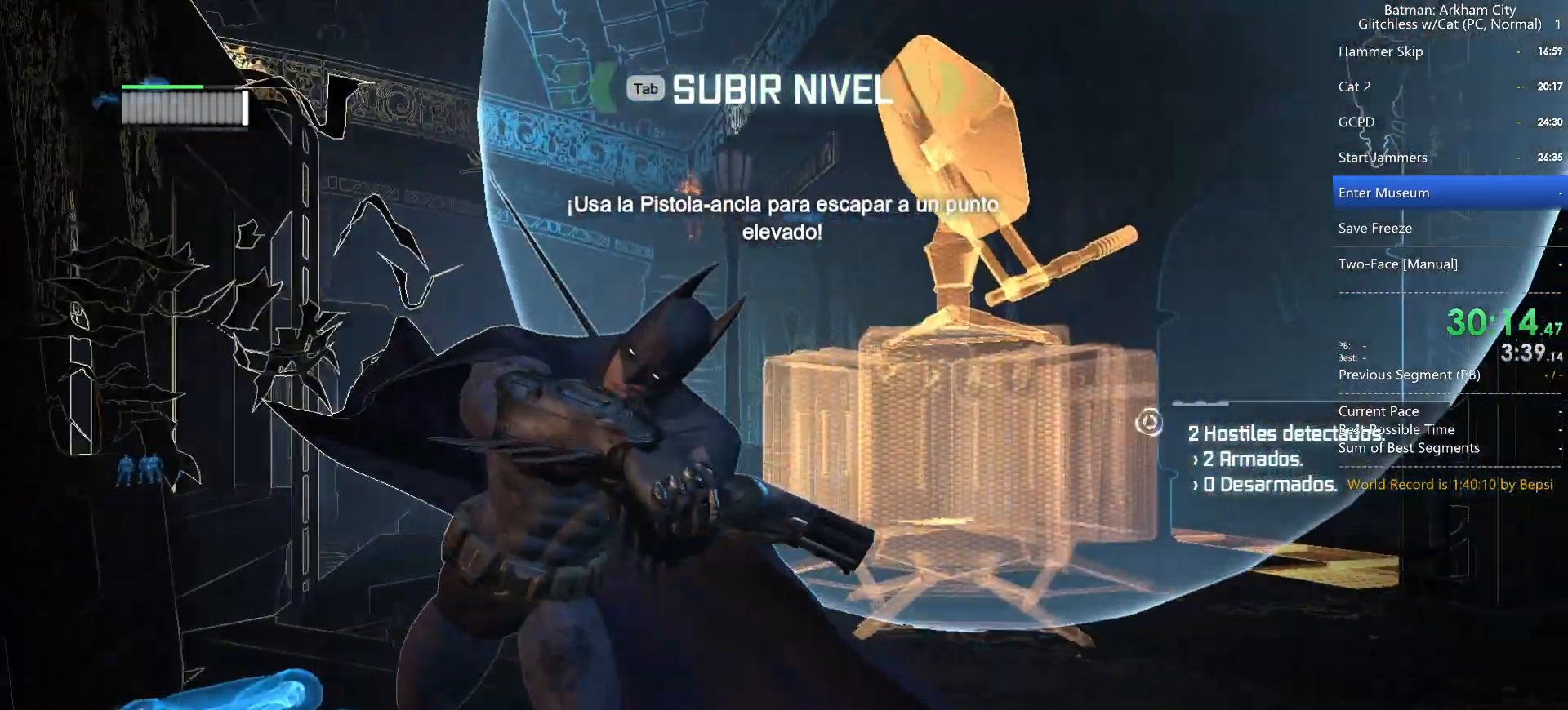
{"keys": ["ctrl", "d", "w"], "mouse": [], "events": [[283, "d", "down"]]}
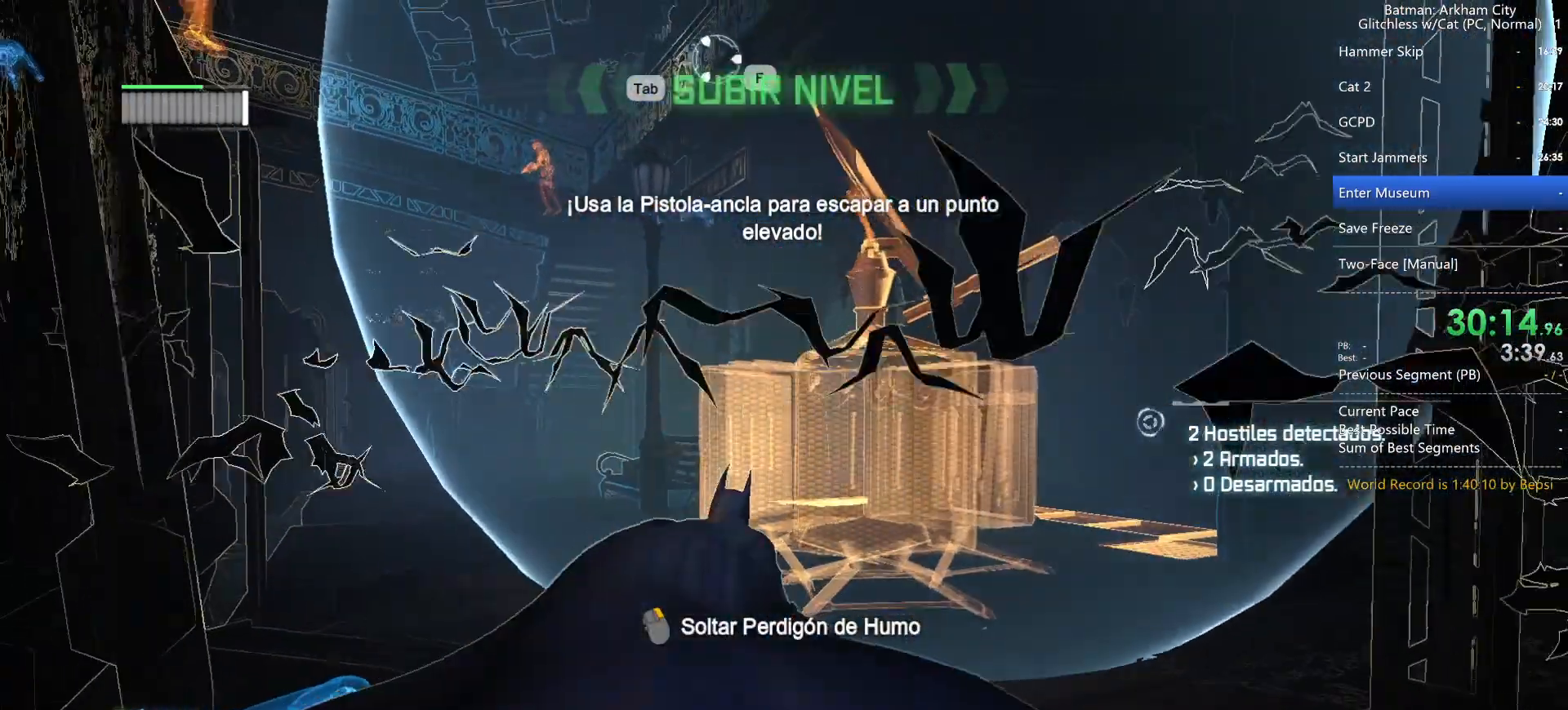
{"keys": ["ctrl", "w"], "mouse": [], "events": [[300, "d", "up"]]}
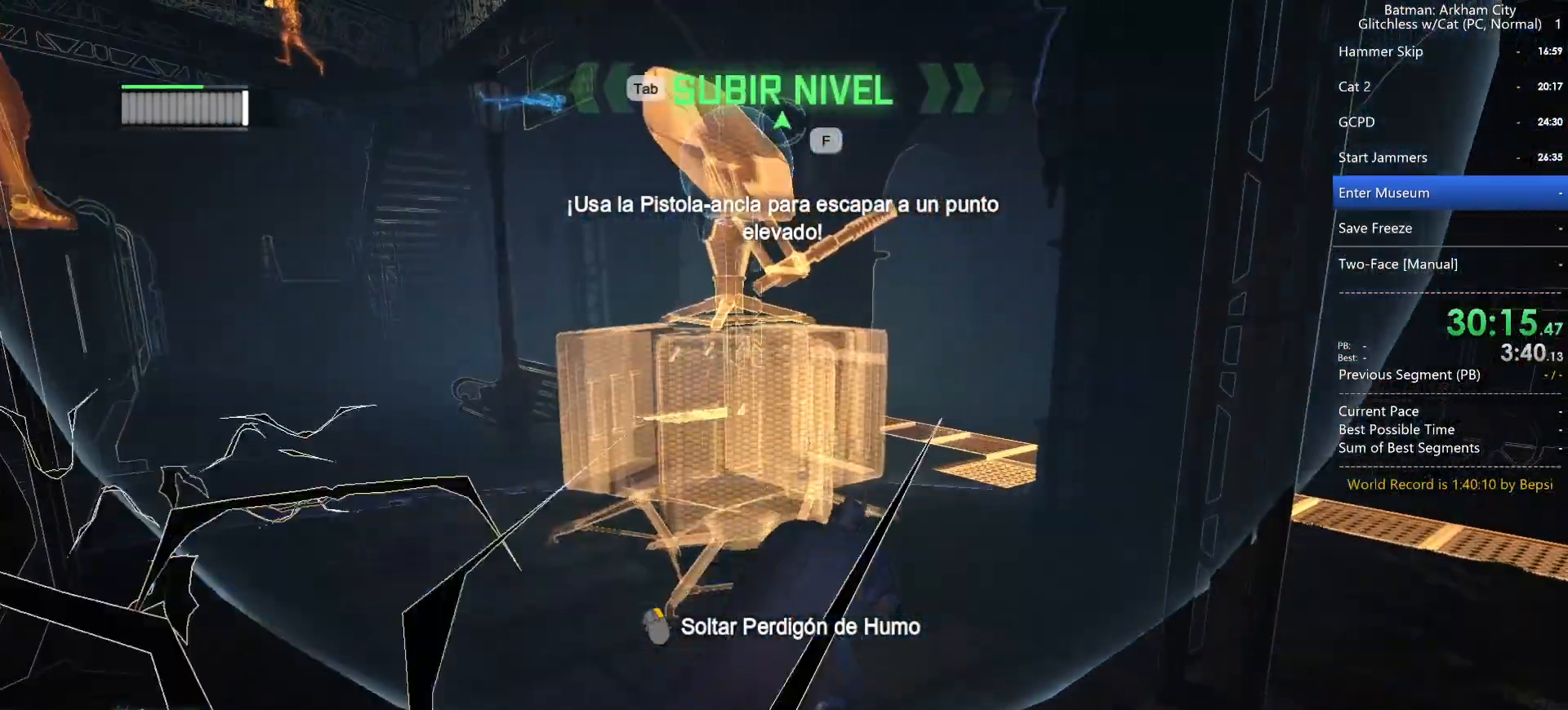
{"keys": [], "mouse": [], "events": [[133, "ctrl", "up"], [133, "w", "up"], [183, "space", "down"], [233, "space", "up"], [317, "space", "down"], [367, "space", "up"], [450, "space", "down"], [500, "space", "up"]]}
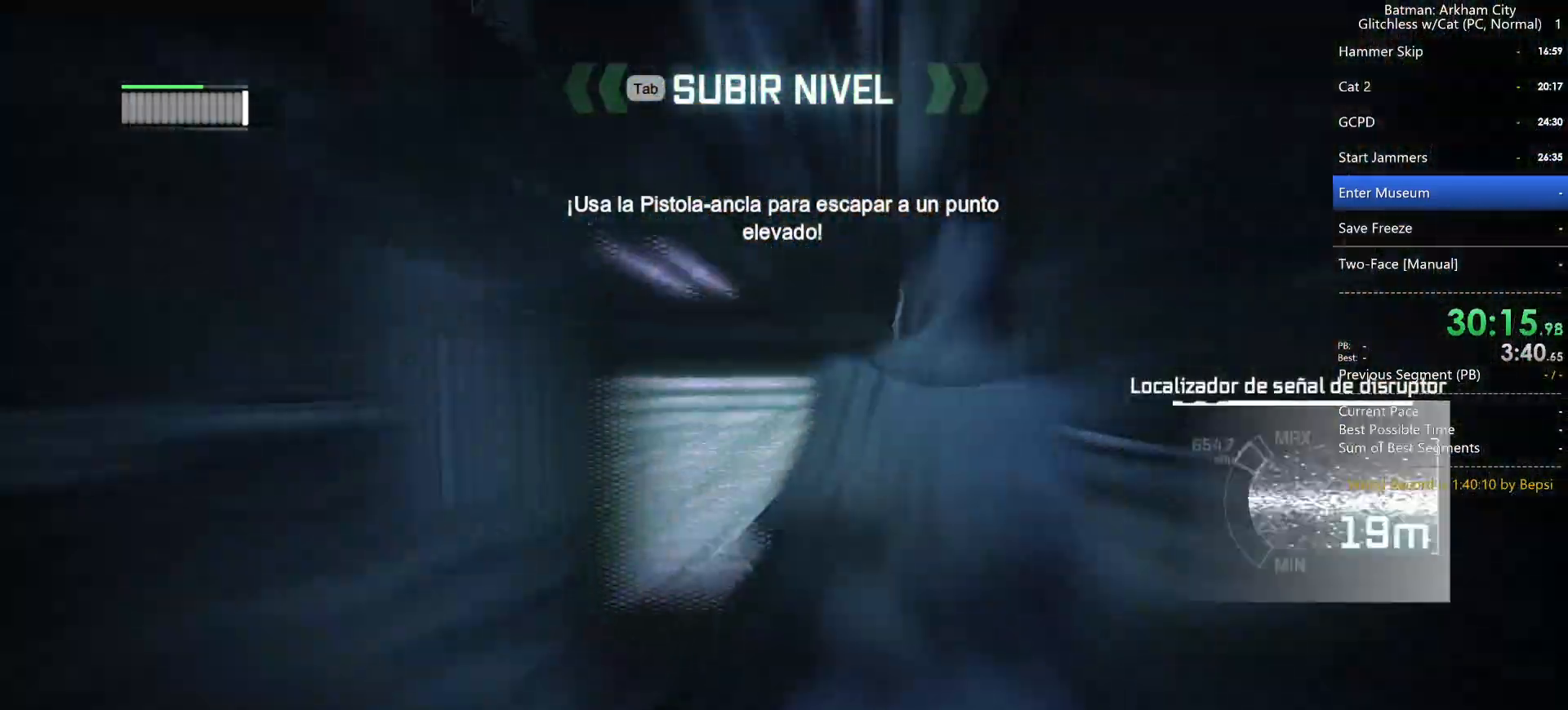
{"keys": ["x"], "mouse": [], "events": [[483, "x", "down"]]}
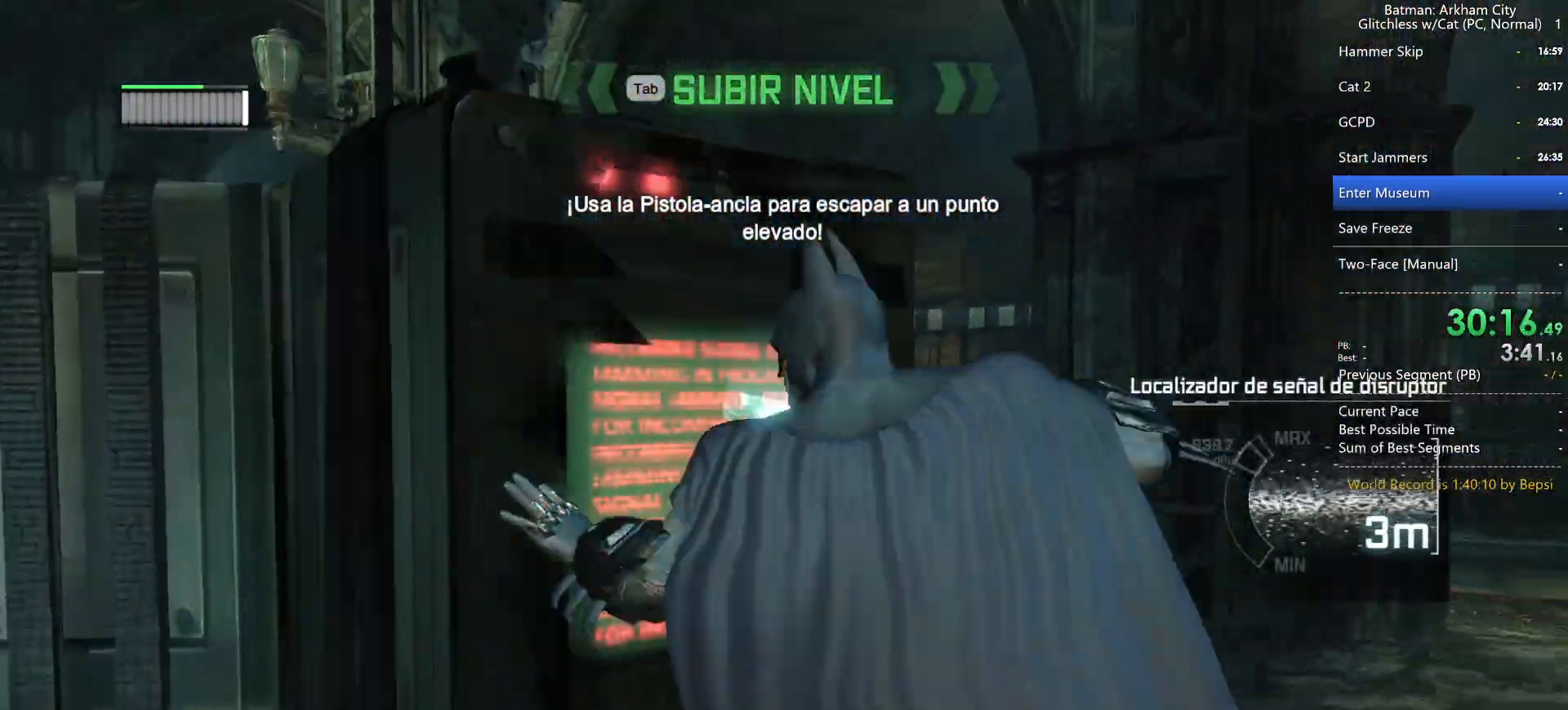
{"keys": [], "mouse": [], "events": [[67, "x", "up"]]}